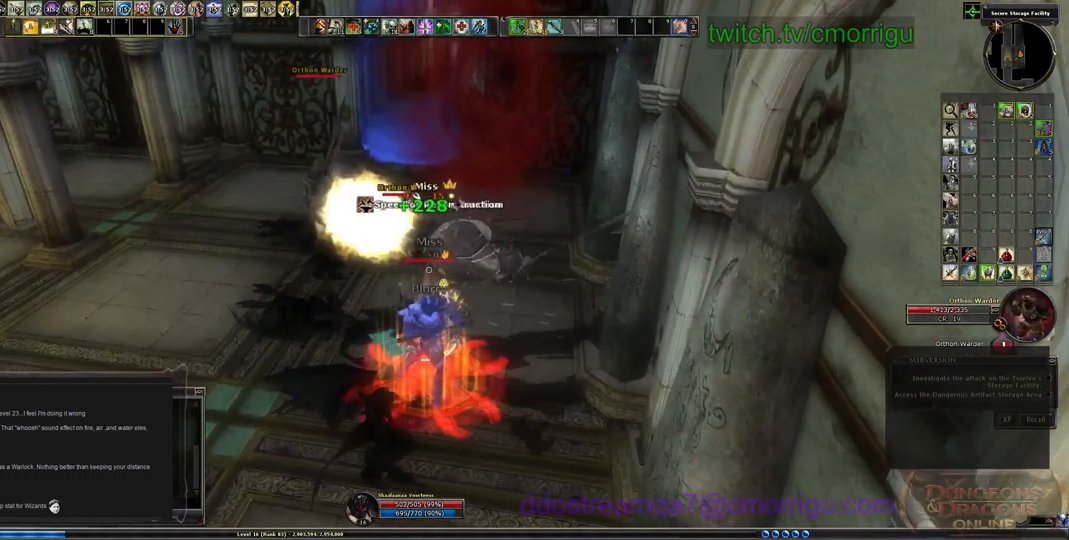
Gameplay with keyboard; each line is a JSON object with the keys held at the frame after it. "events" lists presses ("down") and releases ("up") of ".", "/", "0", "1", "2", "3", "4", "5", "6", "7", "8", "9", "a", "b", "backslash", "backspace", "c", "caps_lock", "comma", "ctrl_l", "ctrl_r", "d", "e", "equals", "escape", "f", "f1", "f10", "f11", "f12", "f2", "f3", "f4", "f5", "f6", "f7", "f8", "f9", "g", "h", "i", "j", "k", "l", "lbracket", "m", "minus", "n", "o", "p", "q", "quote", "r", "rbracket", "return", "s", "semicolon", "shift_l", "shift_r", "space", "t", "tab", "tilde", "u", "v", "w", "x", "y" and "z" between this image and that frame as [ms after this image, input, new state], when the widget could be followed in between. No other keys are recorded. Mouse input is not recorded.
{"keys": ["2"], "events": [[333, "2", "down"]]}
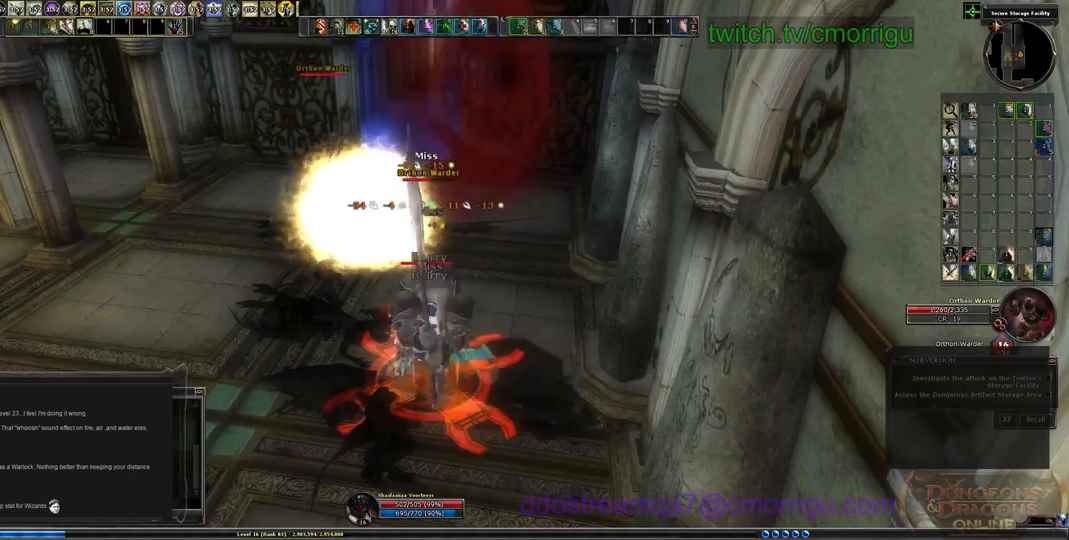
{"keys": [], "events": [[33, "2", "up"]]}
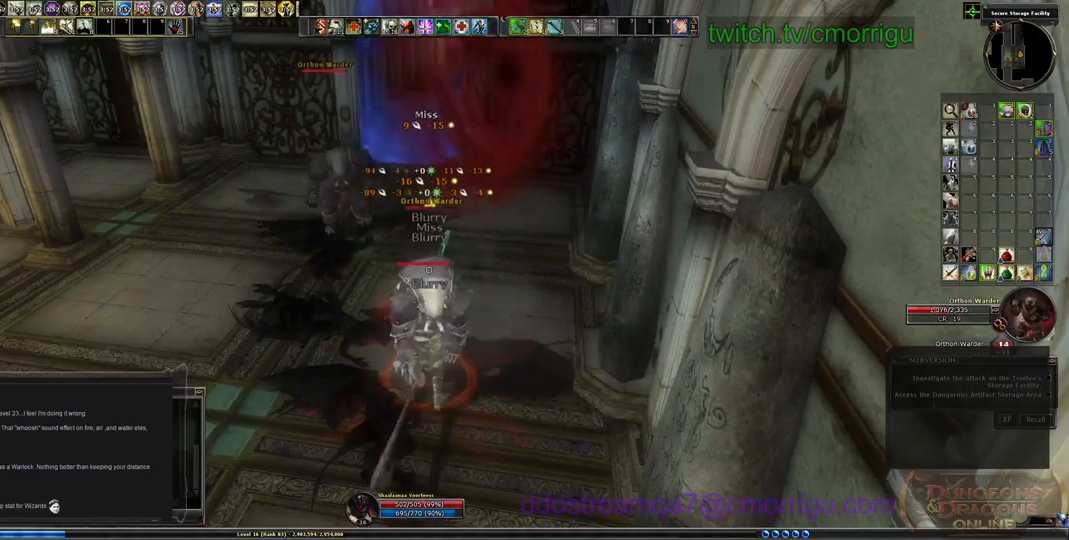
{"keys": [], "events": []}
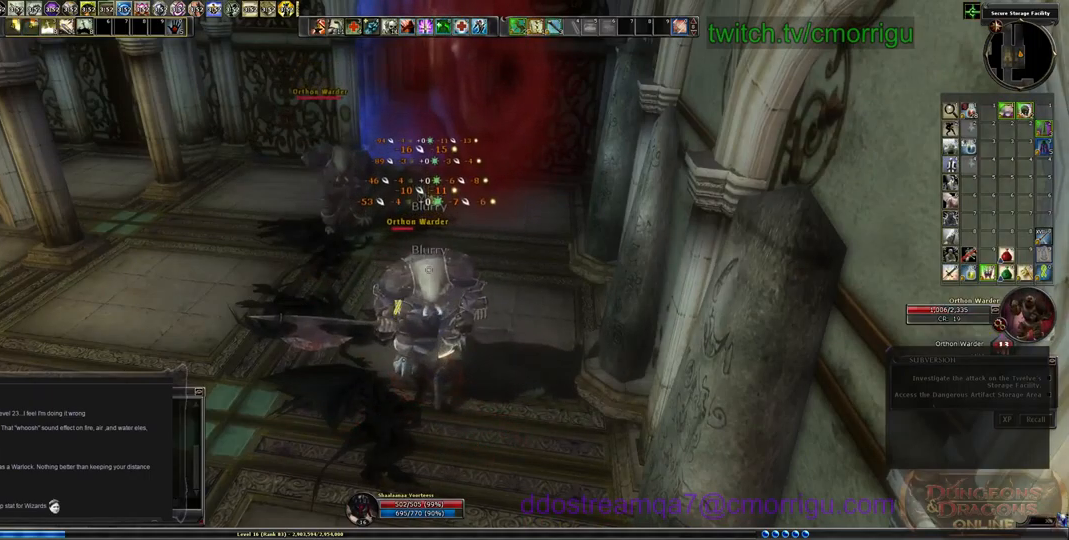
{"keys": [], "events": []}
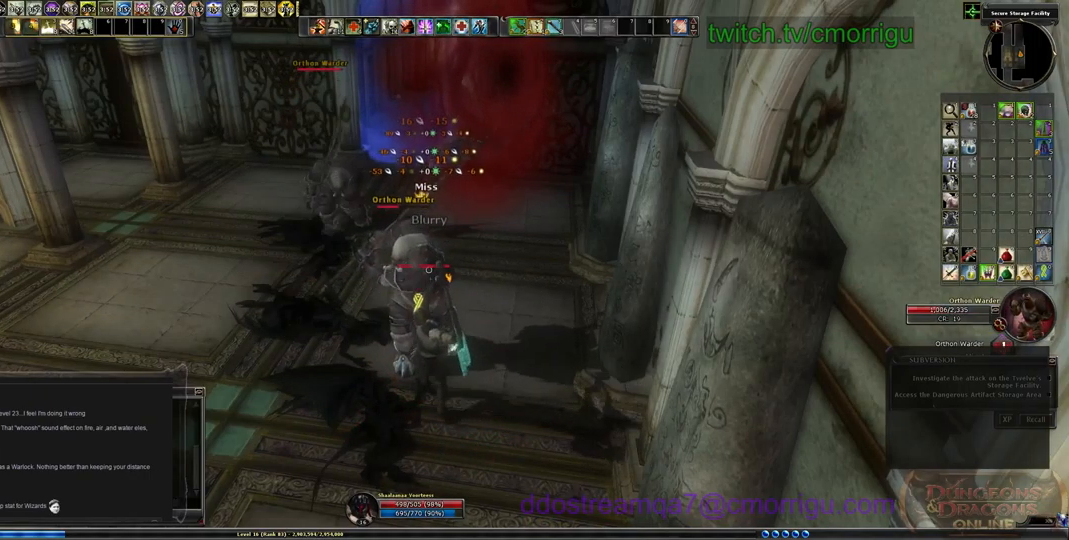
{"keys": [], "events": []}
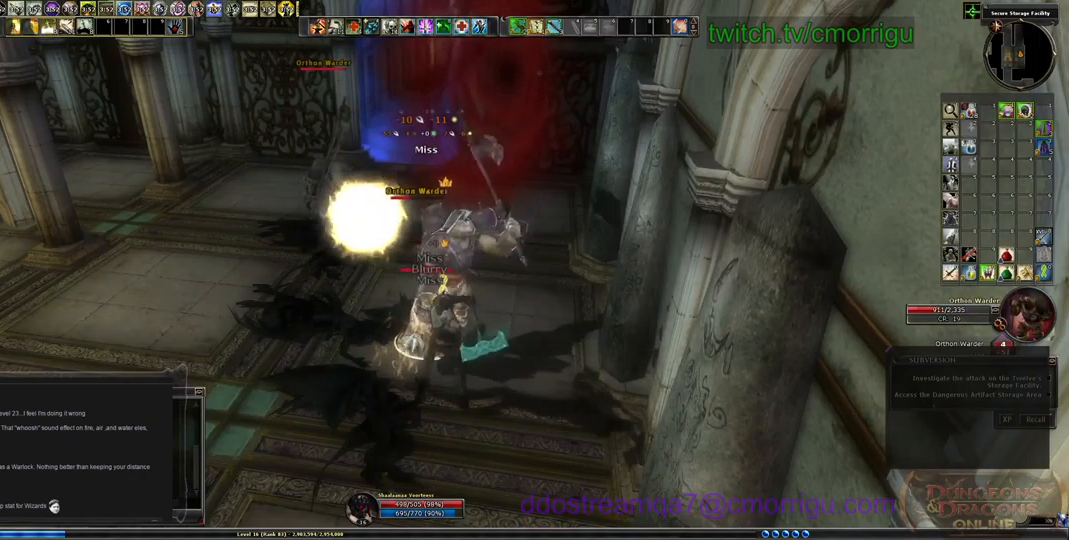
{"keys": [], "events": []}
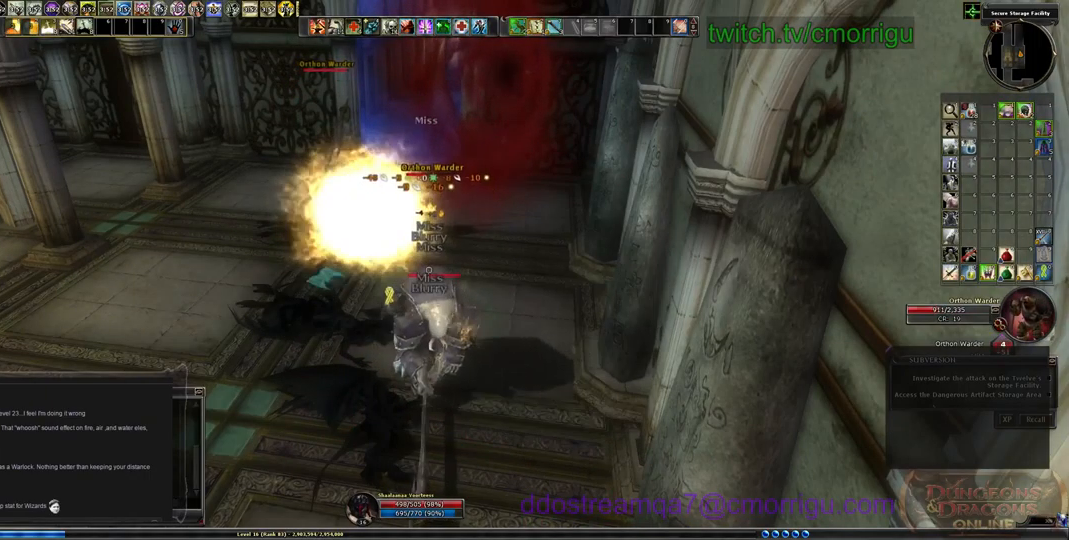
{"keys": [], "events": [[133, "3", "down"], [300, "3", "up"]]}
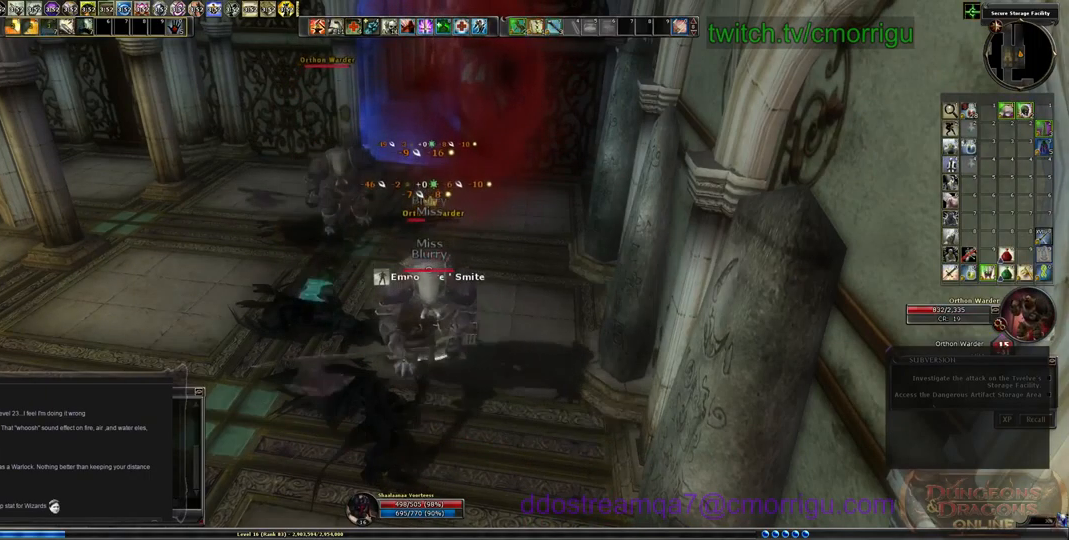
{"keys": [], "events": []}
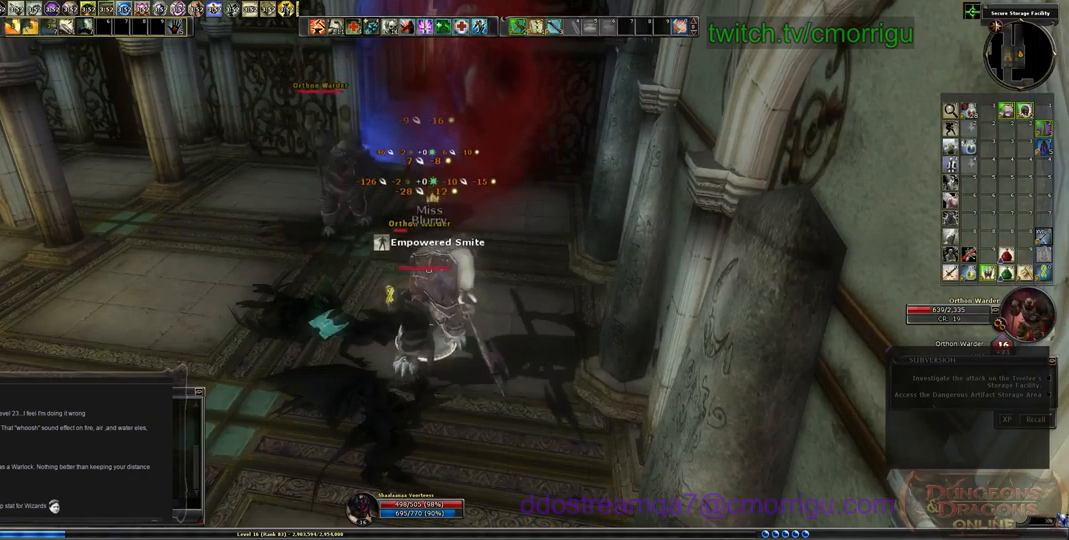
{"keys": [], "events": []}
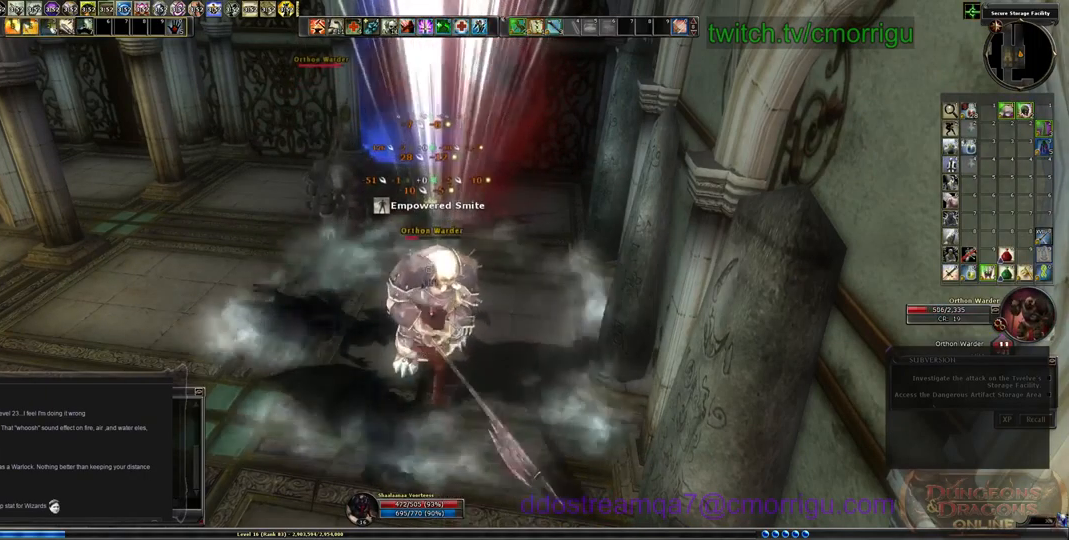
{"keys": ["1"], "events": [[400, "1", "down"]]}
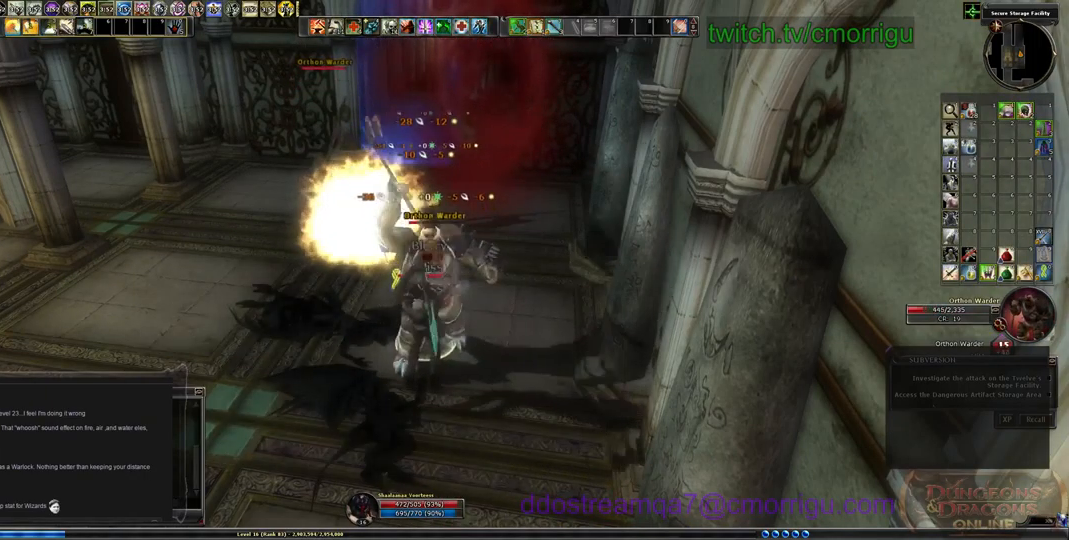
{"keys": [], "events": [[100, "1", "up"]]}
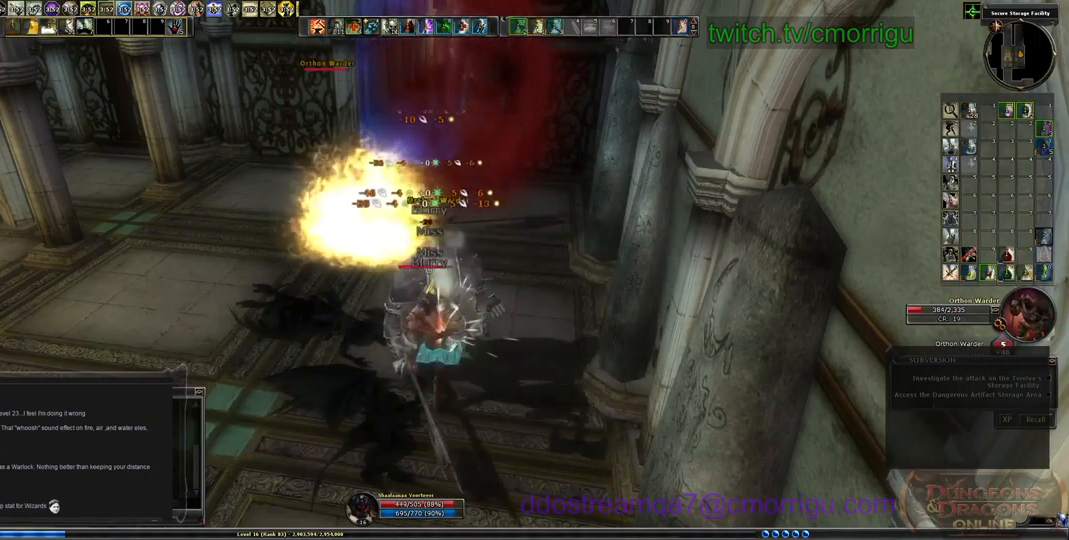
{"keys": [], "events": [[333, "2", "down"], [500, "2", "up"]]}
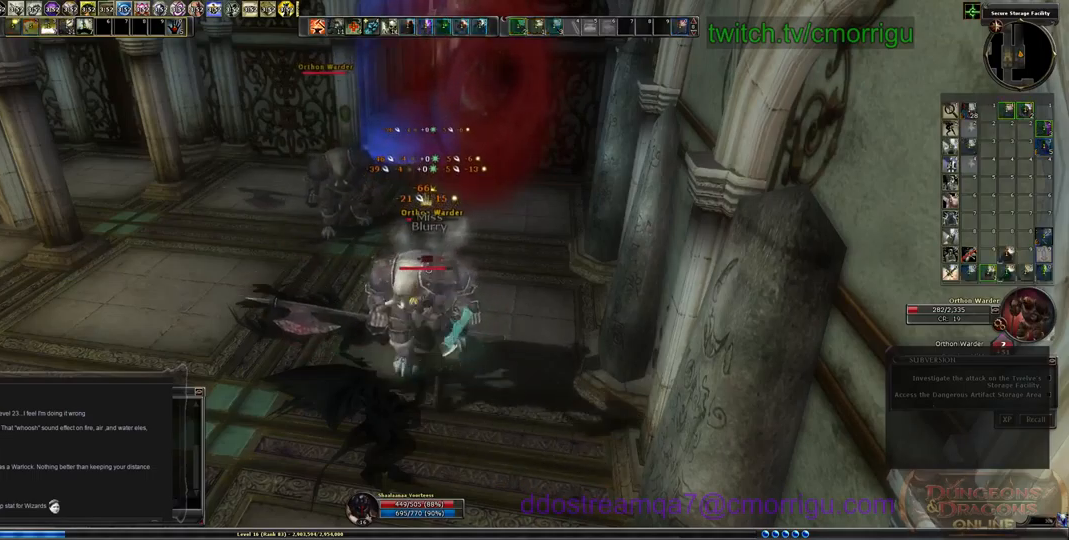
{"keys": [], "events": []}
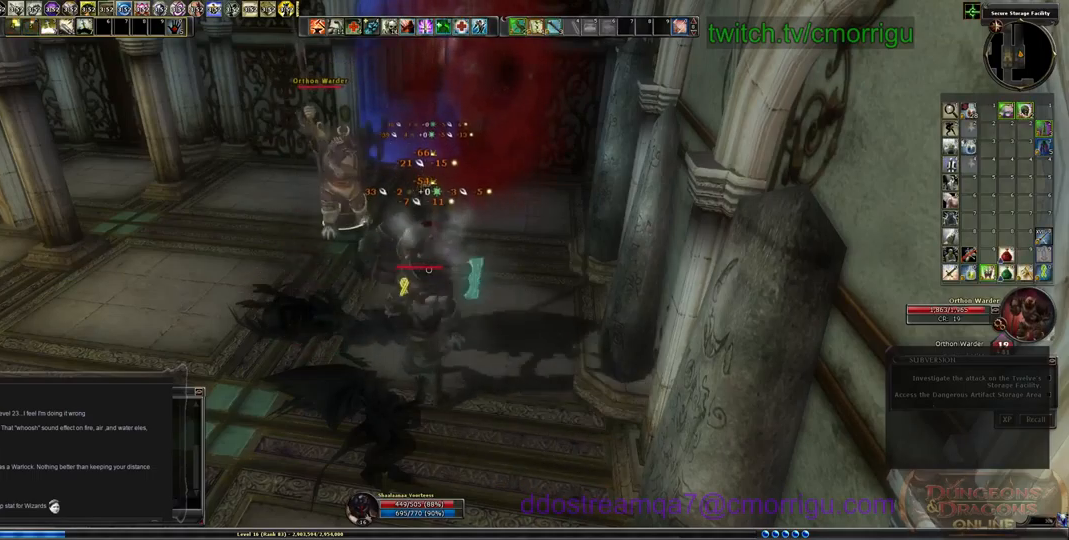
{"keys": [], "events": []}
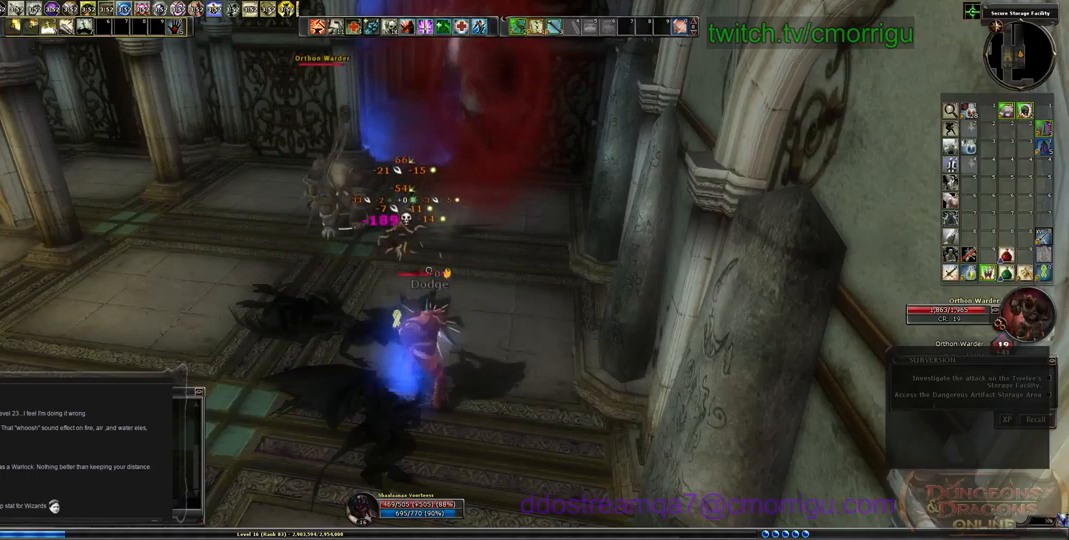
{"keys": ["w"], "events": [[33, "w", "down"], [100, "a", "down"], [433, "a", "up"]]}
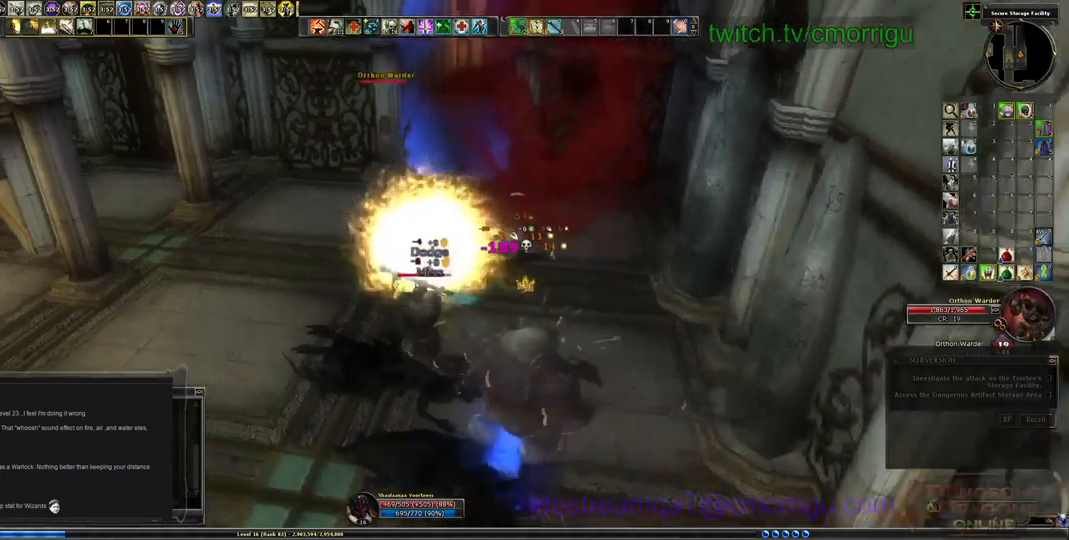
{"keys": ["1"], "events": [[200, "w", "up"], [300, "1", "down"]]}
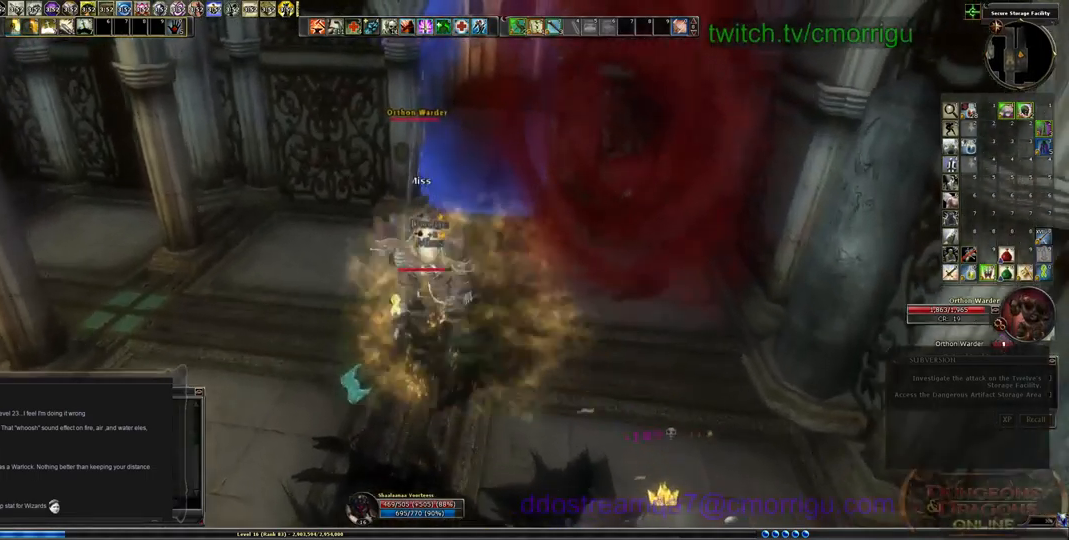
{"keys": ["2"], "events": [[33, "1", "up"], [67, "w", "down"], [167, "w", "up"], [500, "2", "down"]]}
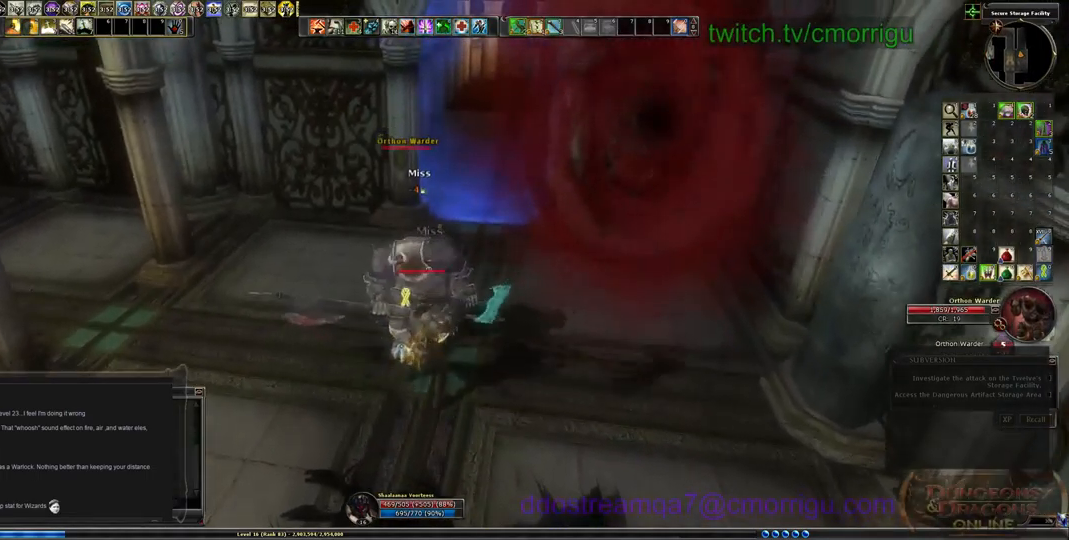
{"keys": [], "events": [[167, "2", "up"]]}
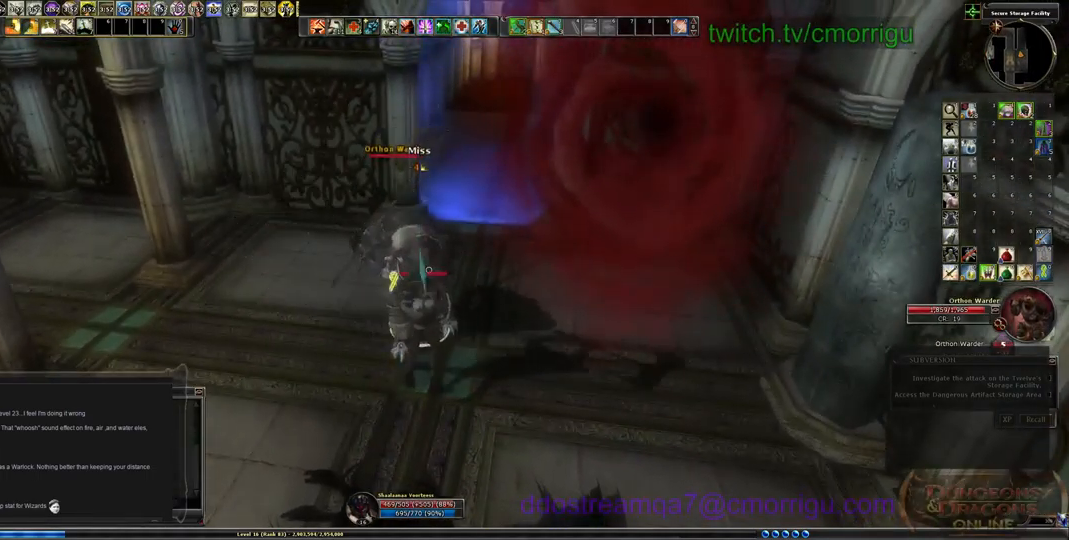
{"keys": ["1"], "events": [[400, "1", "down"]]}
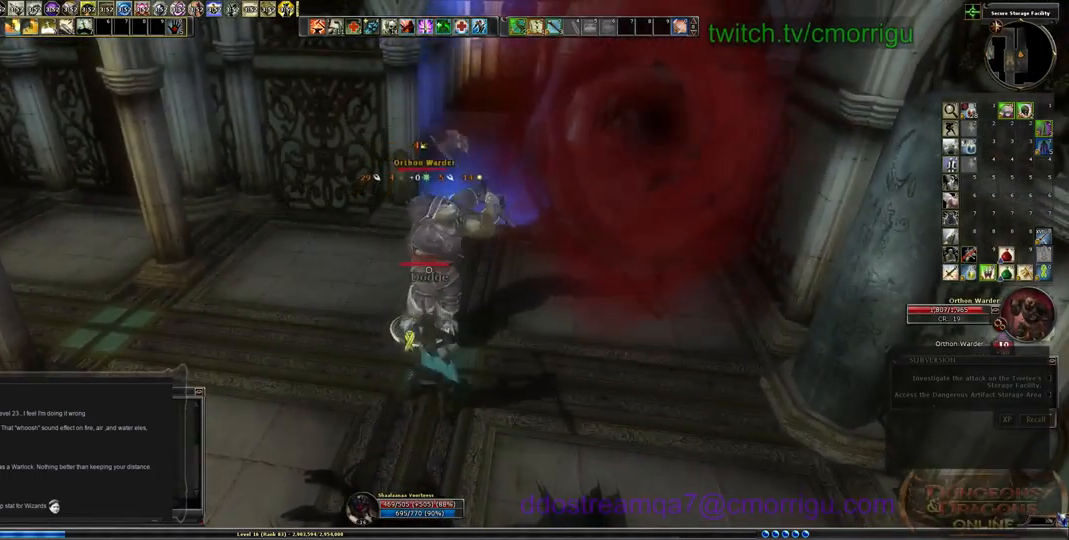
{"keys": [], "events": [[100, "1", "up"]]}
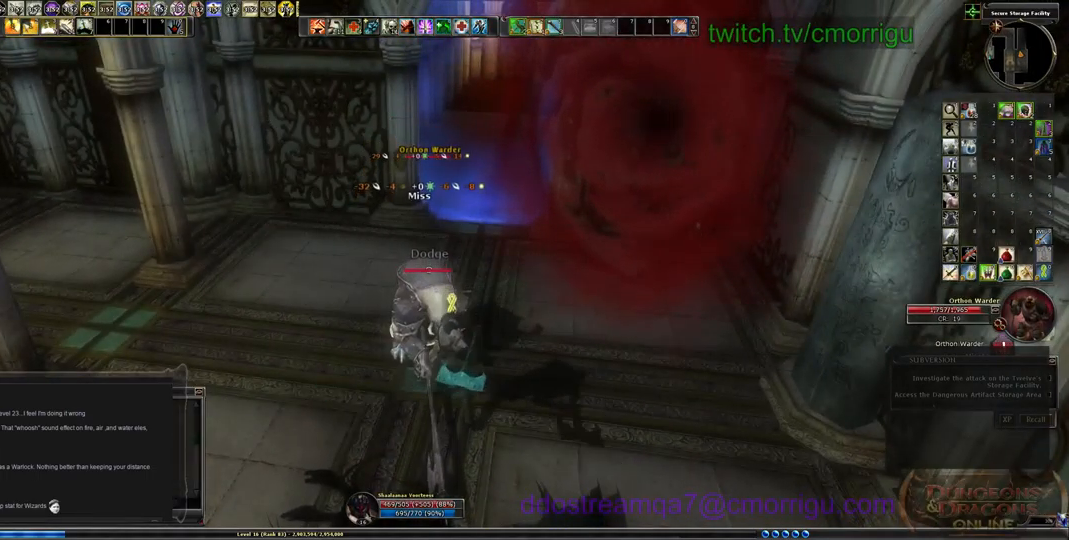
{"keys": [], "events": [[167, "2", "down"], [300, "2", "up"]]}